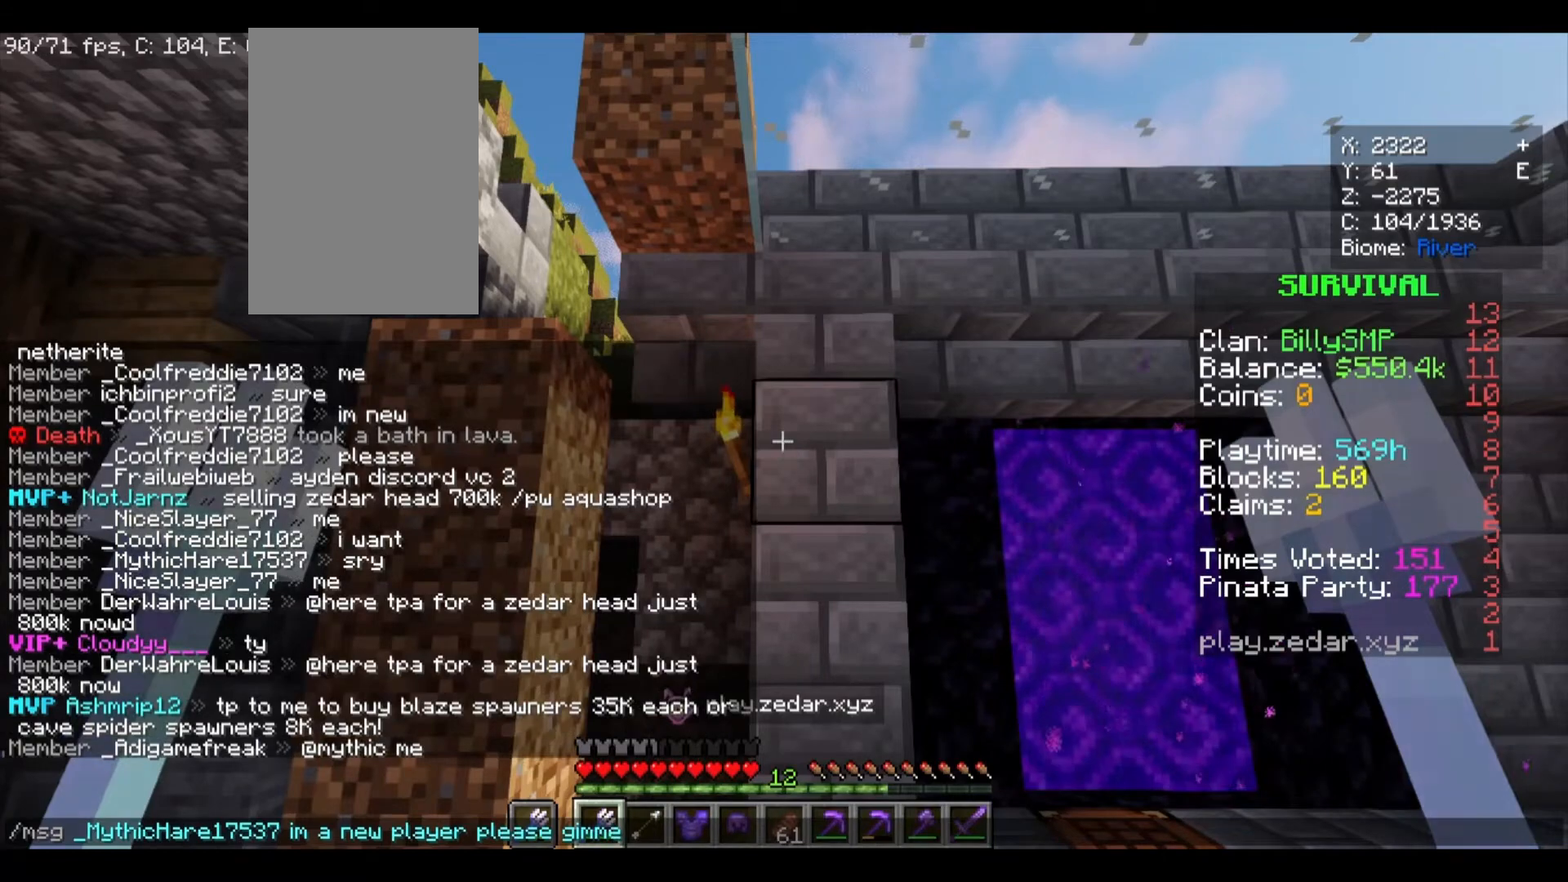
Gameplay with keyboard and mouse; each line is a JSON object with the keys and mouse buttons held at the frame after it. "events" lists presses ("down") and releases ("up") of "a", "d", "s", "w", "mouse_left" and "mouse_right" between this image and that frame as [ms after this image, input, new state], when the widget could be followed in between. "mouse_left", "mouse_right" = the "left", "right" buttons of the "mouse" list. No other keys are recorded. Fast repeated clicks can show as one long hold. Mouse movement is not recorded.
{"keys": ["d"], "mouse": [], "events": [[333, "d", "down"]]}
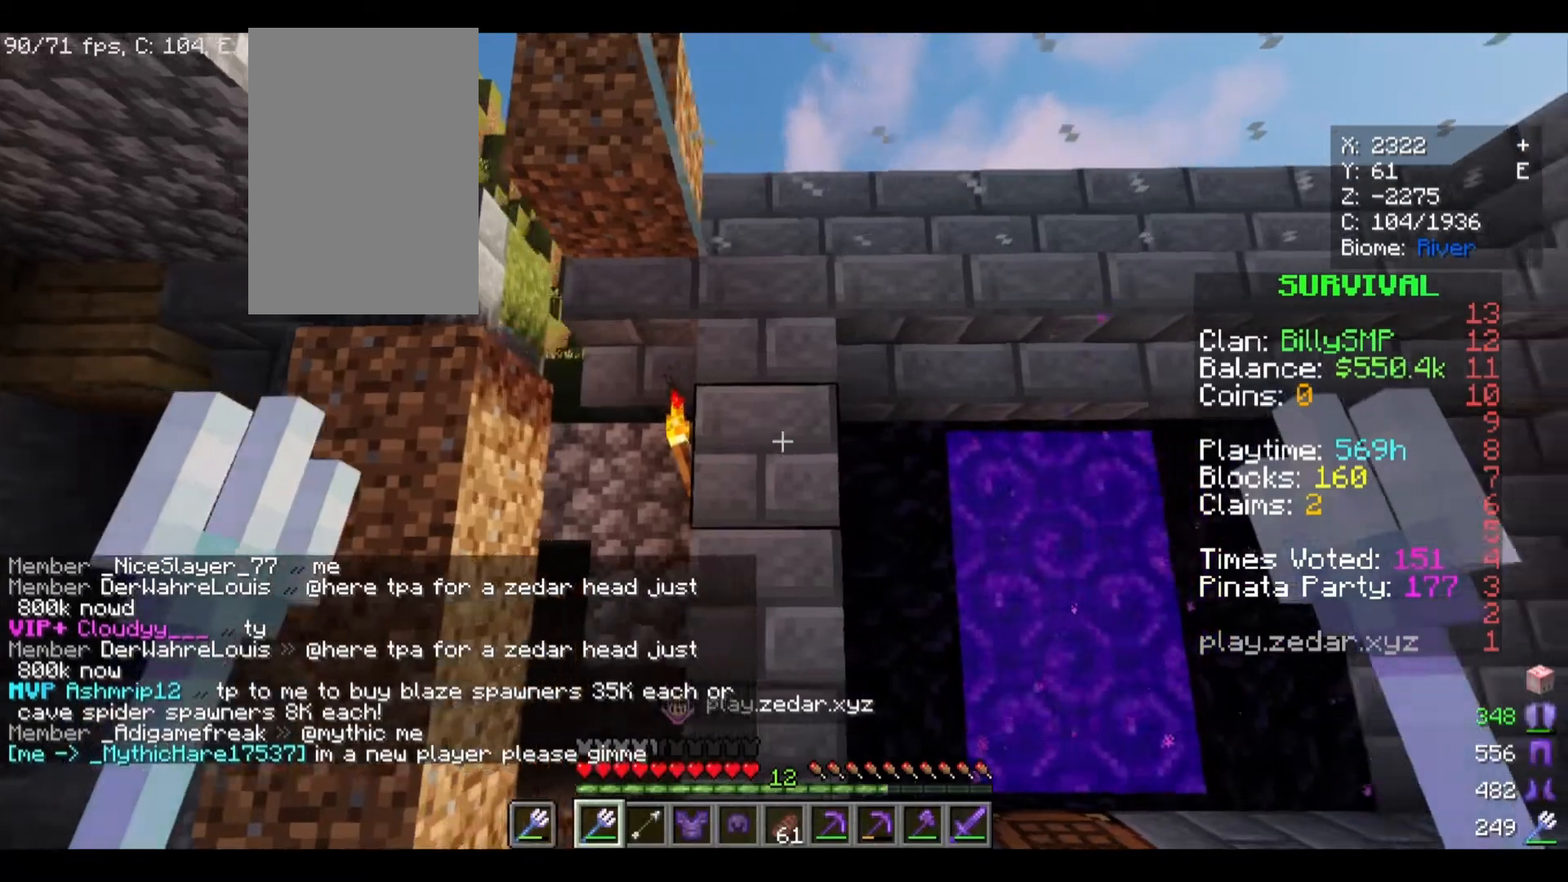
{"keys": ["d", "w"], "mouse": [], "events": [[200, "w", "down"]]}
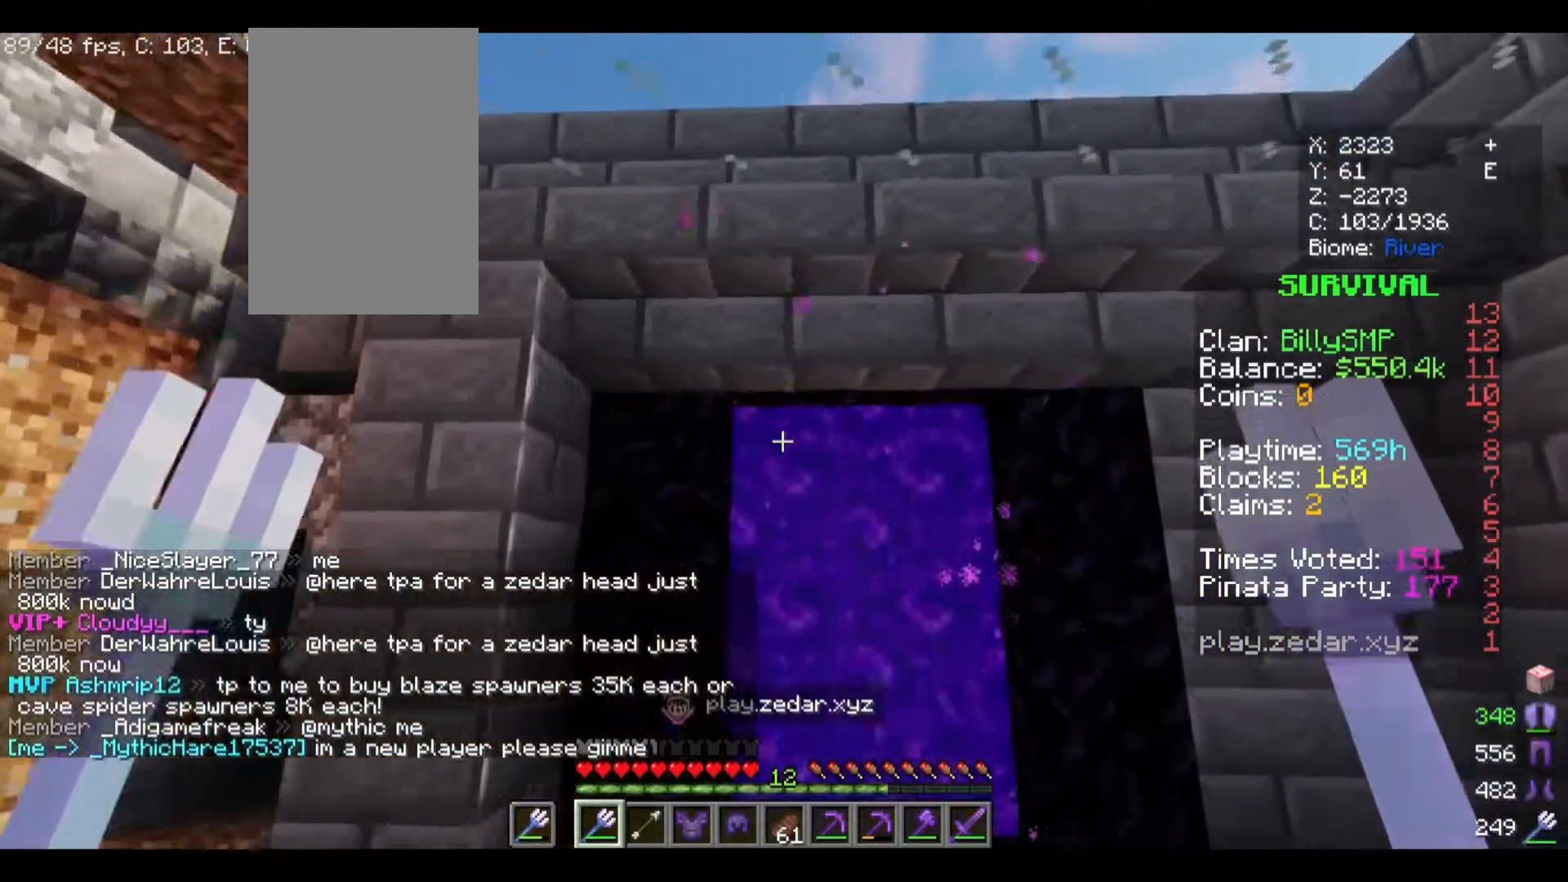
{"keys": ["w"], "mouse": [], "events": [[100, "d", "up"]]}
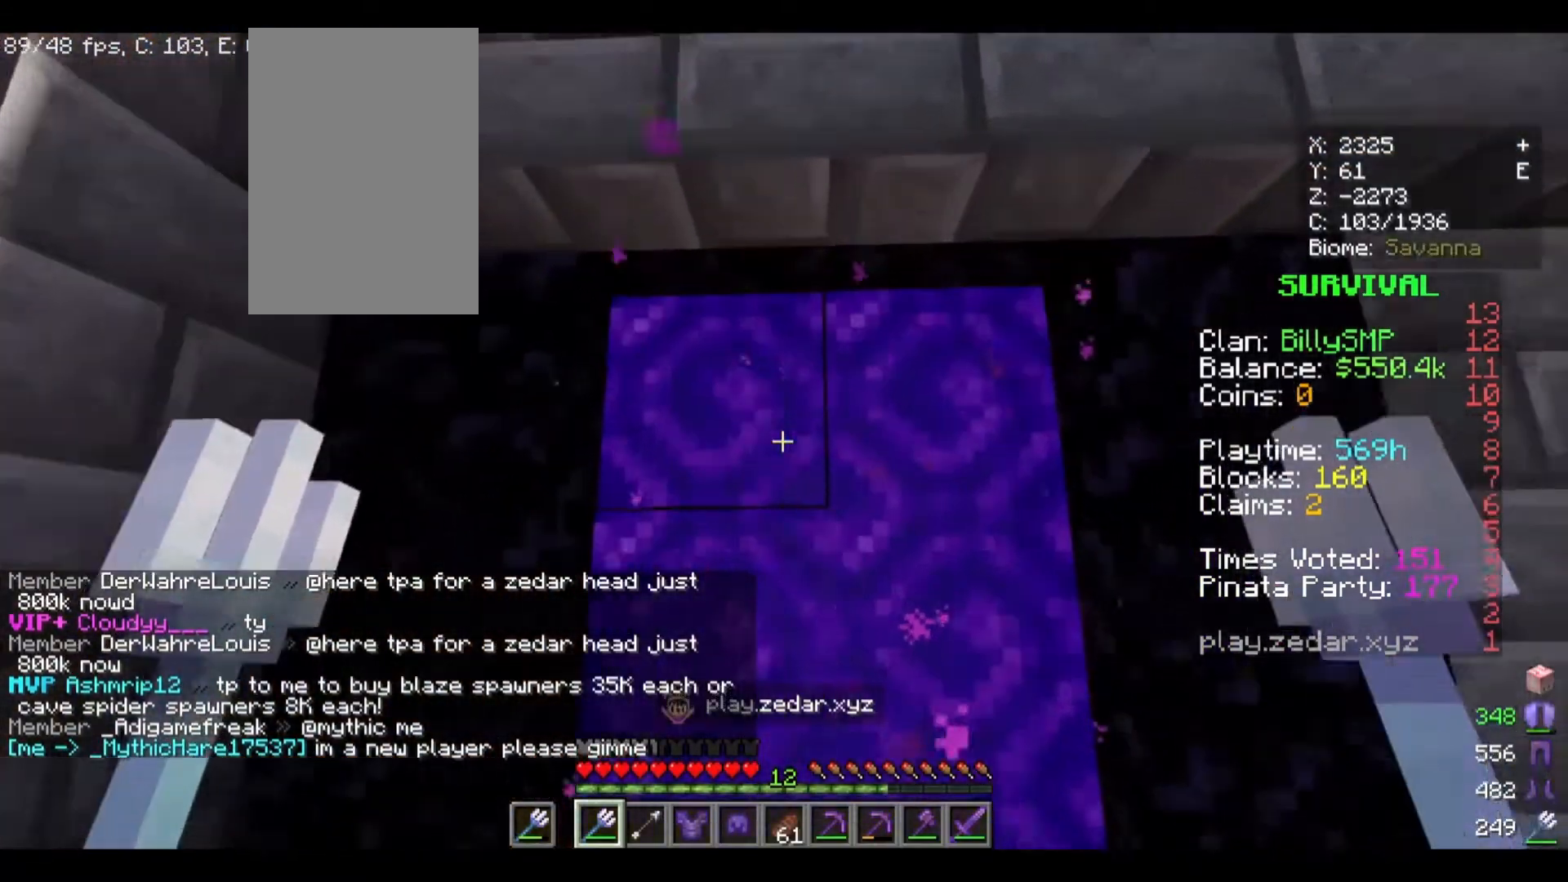
{"keys": [], "mouse": [], "events": [[167, "w", "up"]]}
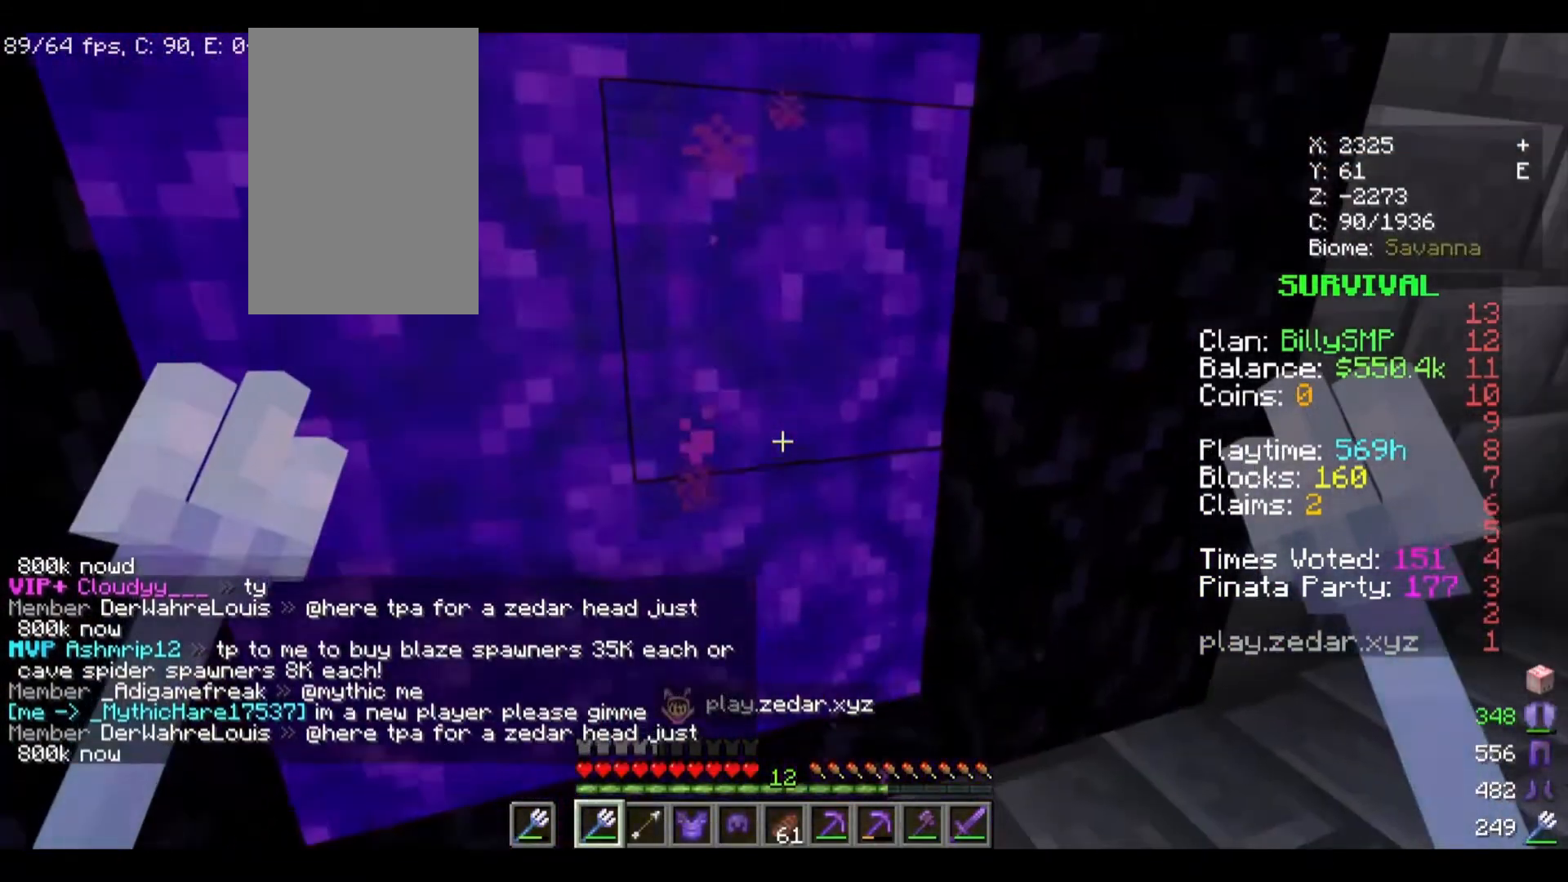
{"keys": ["w"], "mouse": [], "events": [[400, "w", "down"]]}
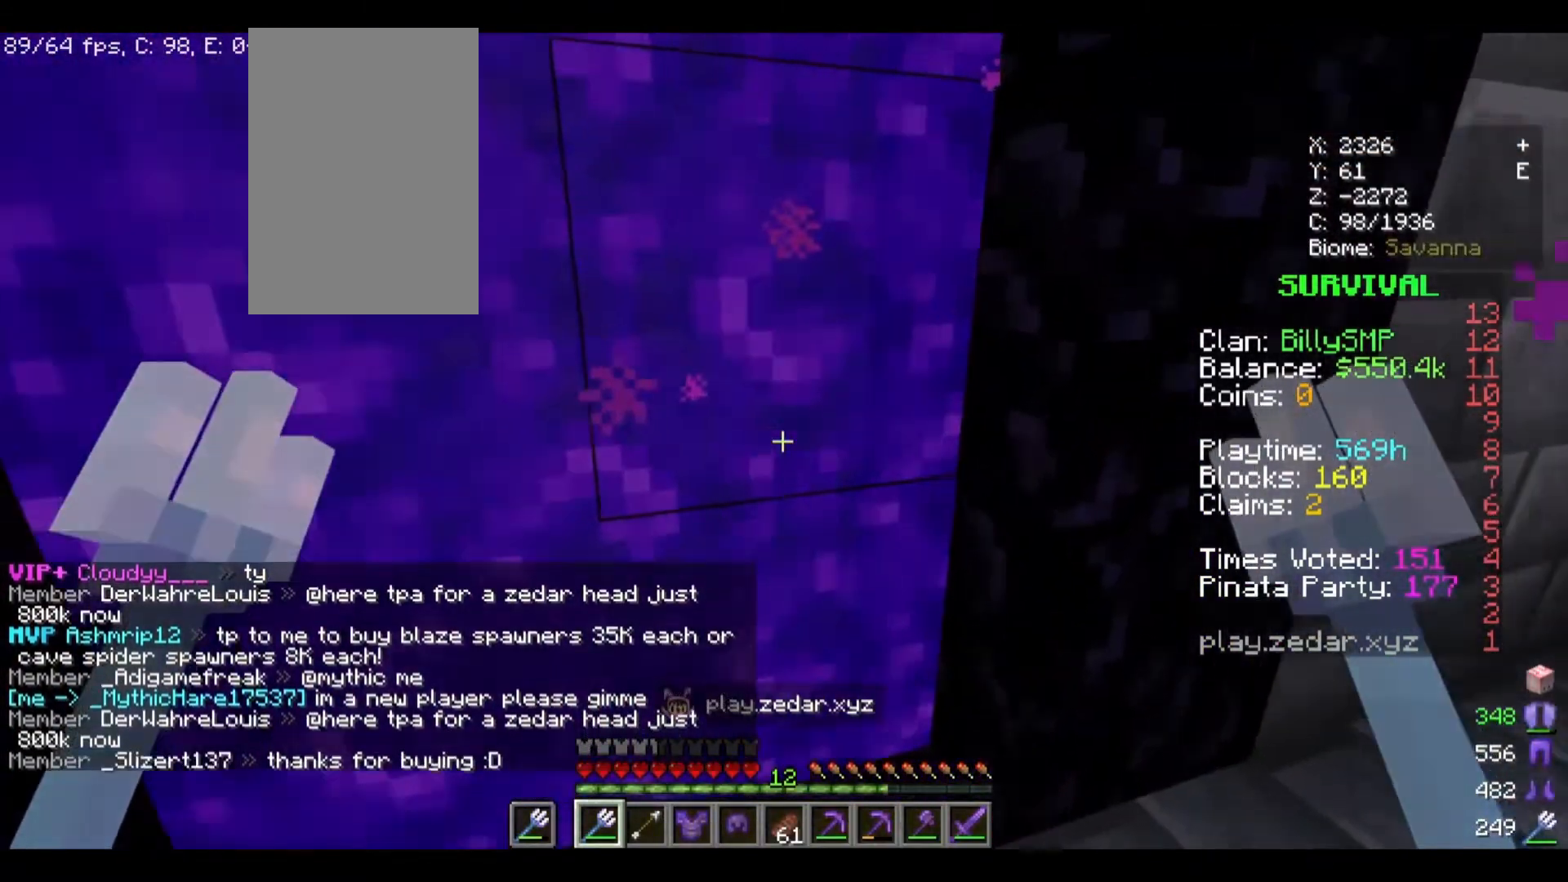
{"keys": [], "mouse": [], "events": [[367, "w", "up"]]}